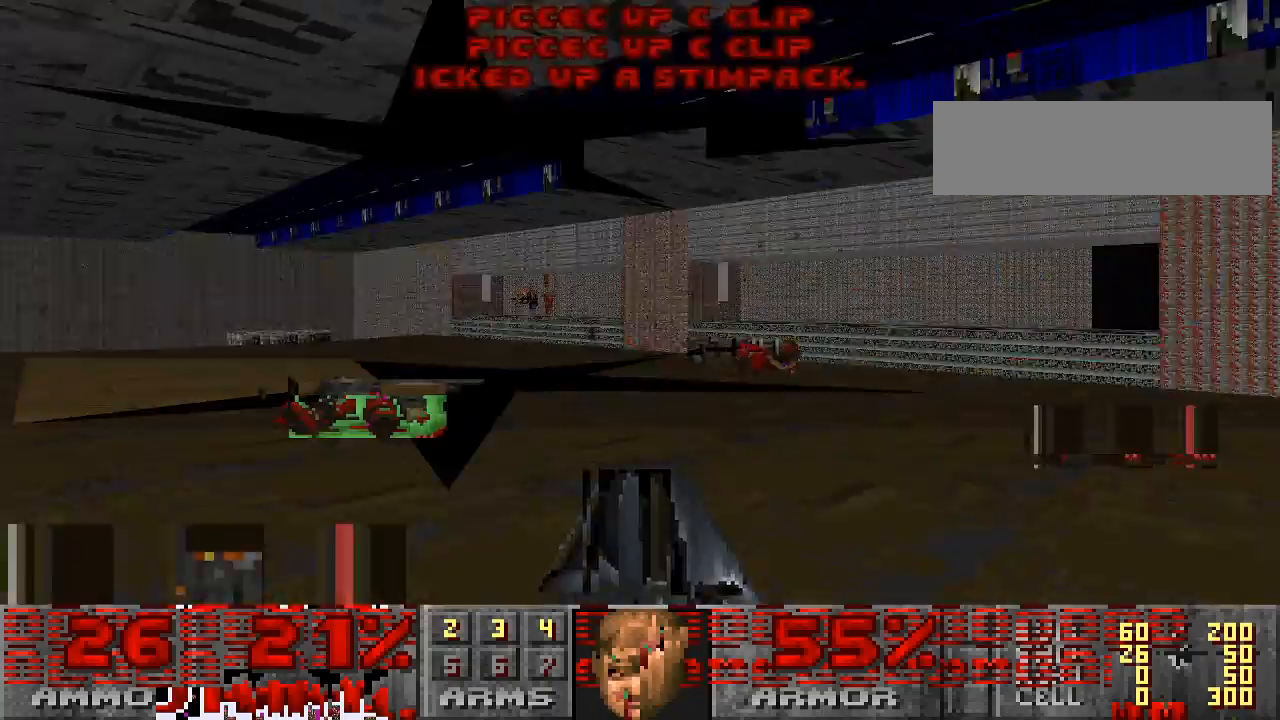
Gameplay with keyboard and mouse; each line is a JSON object with the keys and mouse buttons held at the frame after it. "events" lists presses ("down") and releases ("up") of "a", "alt", "caps_lock", "ctrl", "d", "escape", "s", "shift", "space", "tab", "w", "mouse_left", "mouse_wheel" and "mouse_right" between this image and that frame as [ms after this image, input, new state], when the widget could be followed in between. "mouse_left", "mouse_wheel", "mouse_right" = the "left", "wheel", "right" buttons of the "mouse" list. No other keys are recorded. "wheel" means that the mouse wheel is clicked or scrolled. Mouse movement is not recorded.
{"keys": [], "mouse": [], "events": [[67, "w", "down"], [333, "w", "up"], [367, "a", "down"], [467, "a", "up"]]}
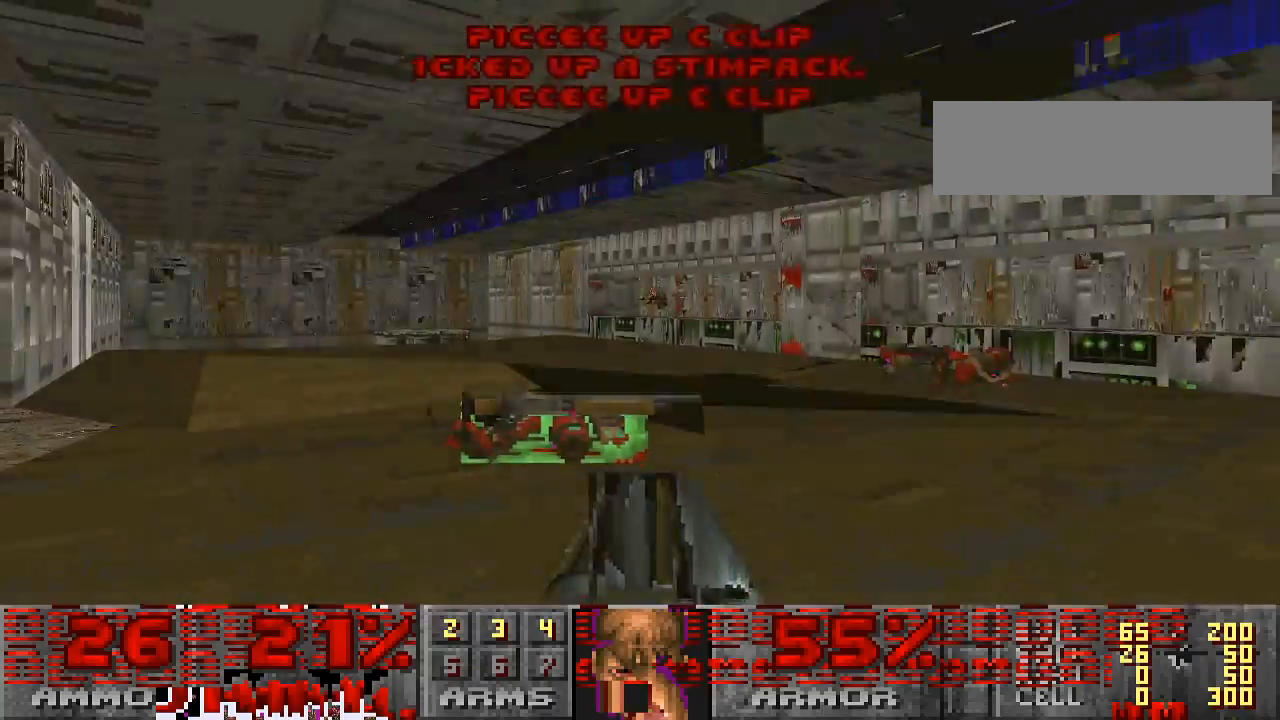
{"keys": [], "mouse": [], "events": [[67, "w", "down"], [433, "w", "up"]]}
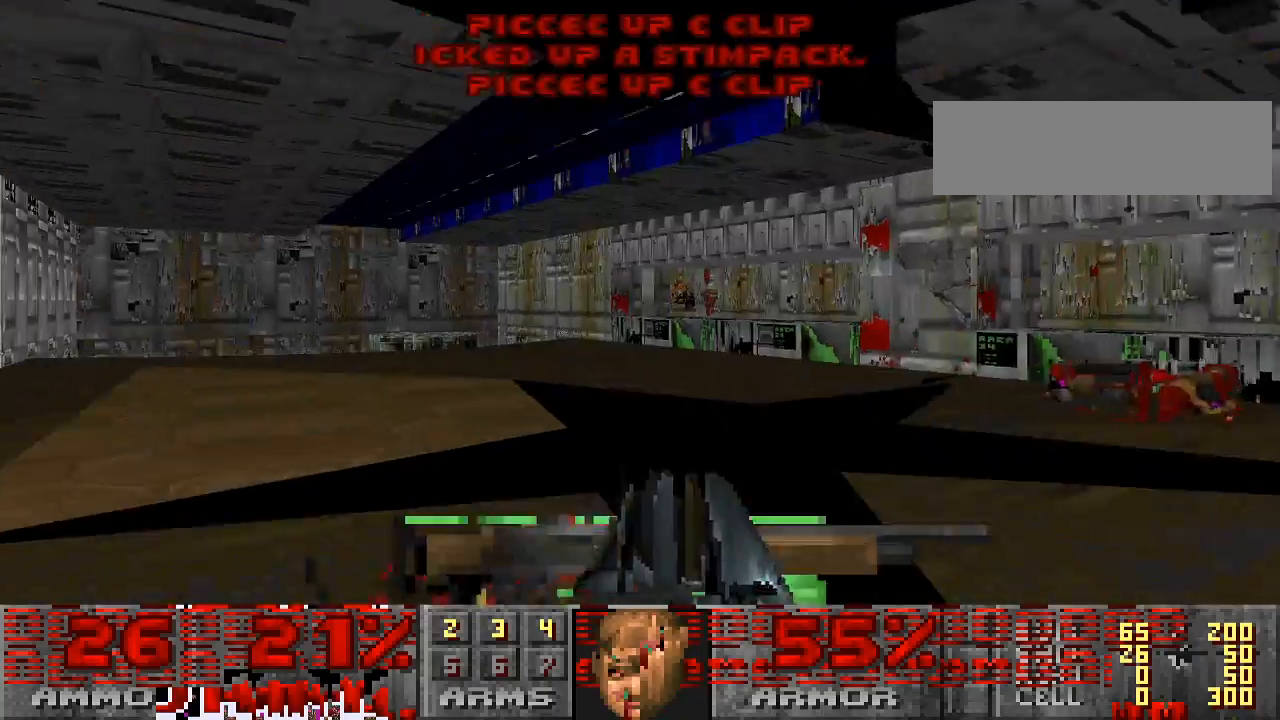
{"keys": [], "mouse": [], "events": [[167, "w", "down"], [267, "w", "up"]]}
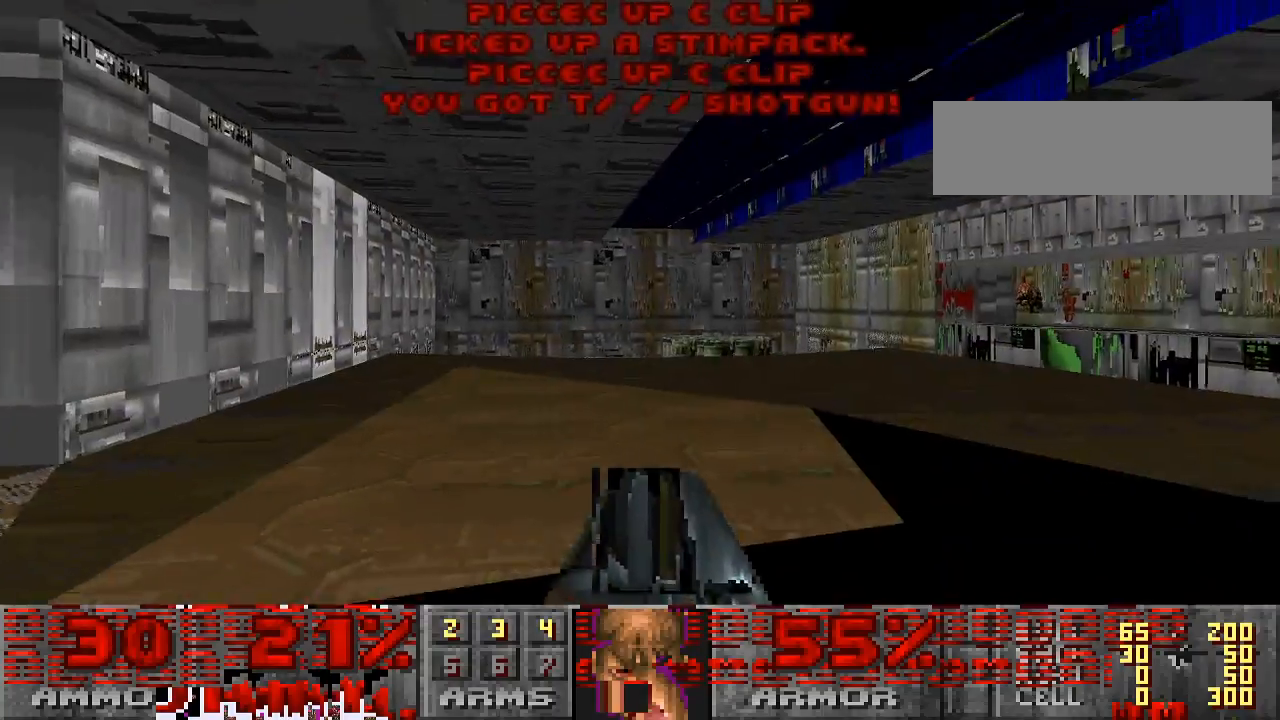
{"keys": ["a"], "mouse": [], "events": [[100, "w", "down"], [300, "w", "up"], [400, "a", "down"]]}
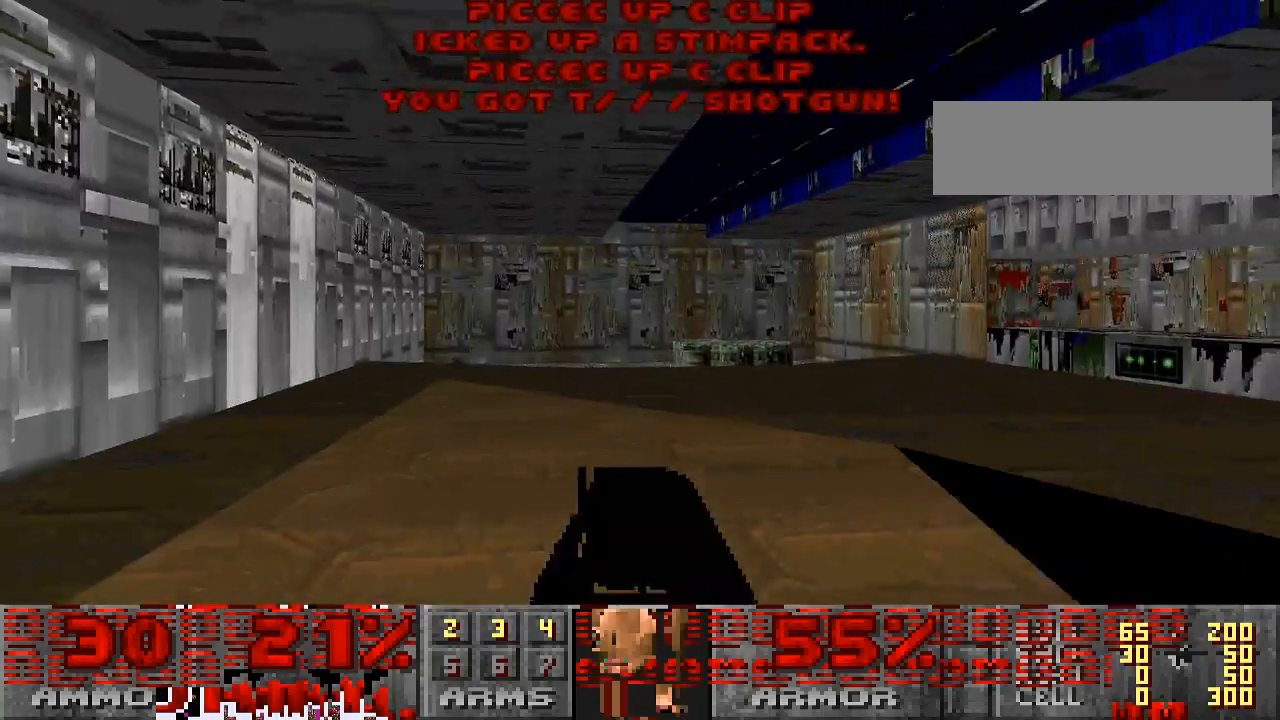
{"keys": ["w"], "mouse": [], "events": [[100, "a", "up"], [400, "w", "down"]]}
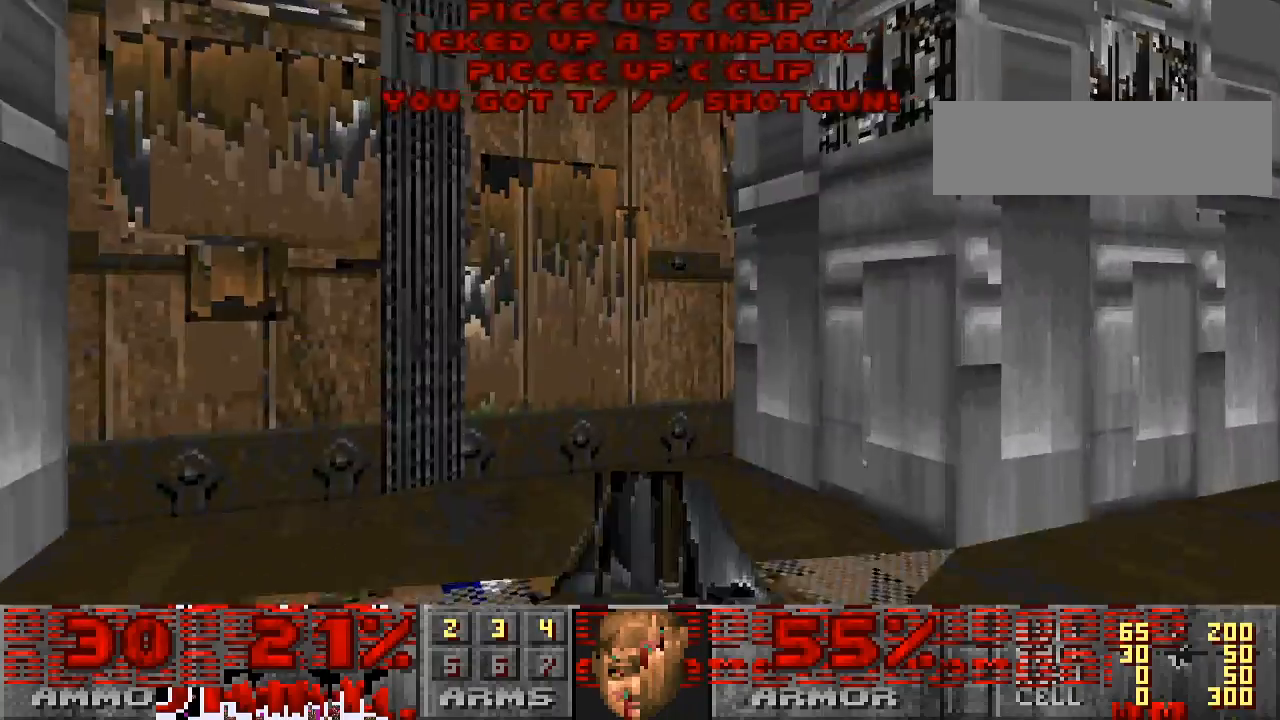
{"keys": ["w"], "mouse": [], "events": [[33, "w", "up"], [267, "a", "down"], [267, "w", "down"], [433, "a", "up"]]}
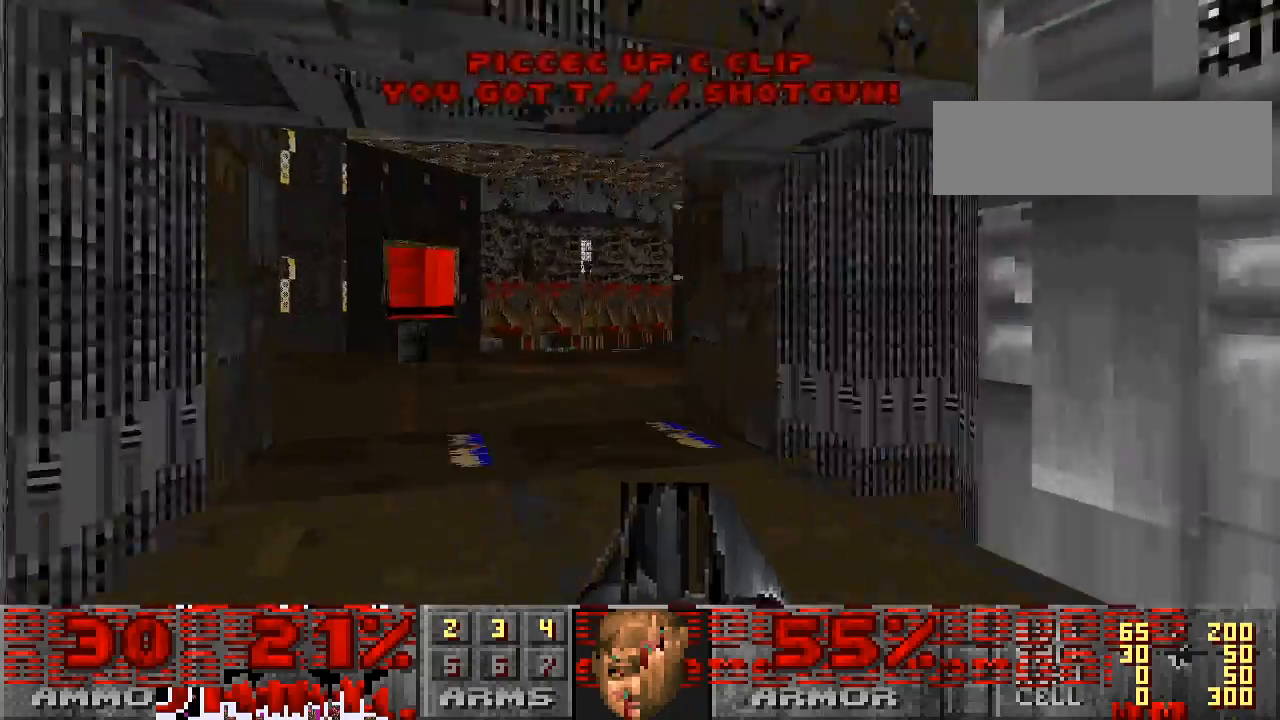
{"keys": ["w"], "mouse": [], "events": [[67, "w", "up"], [400, "w", "down"]]}
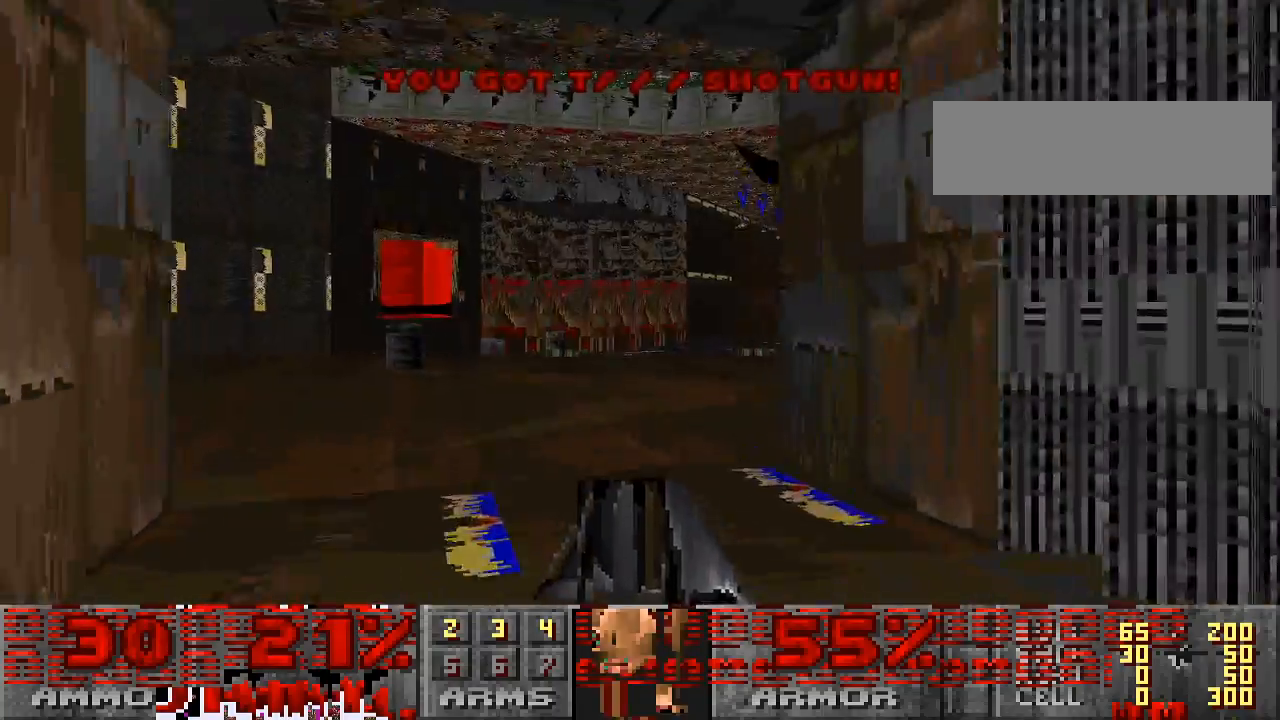
{"keys": [], "mouse": [], "events": [[100, "a", "down"], [333, "a", "up"], [433, "w", "up"]]}
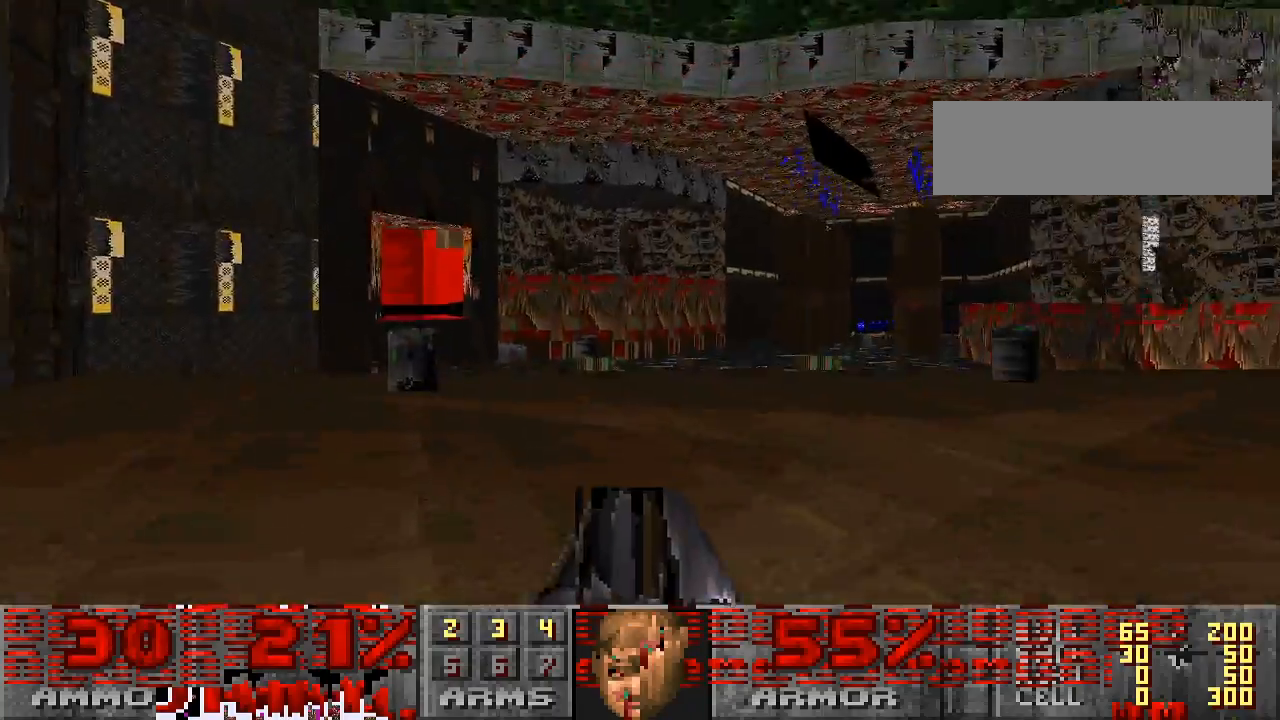
{"keys": ["w"], "mouse": [], "events": [[467, "w", "down"]]}
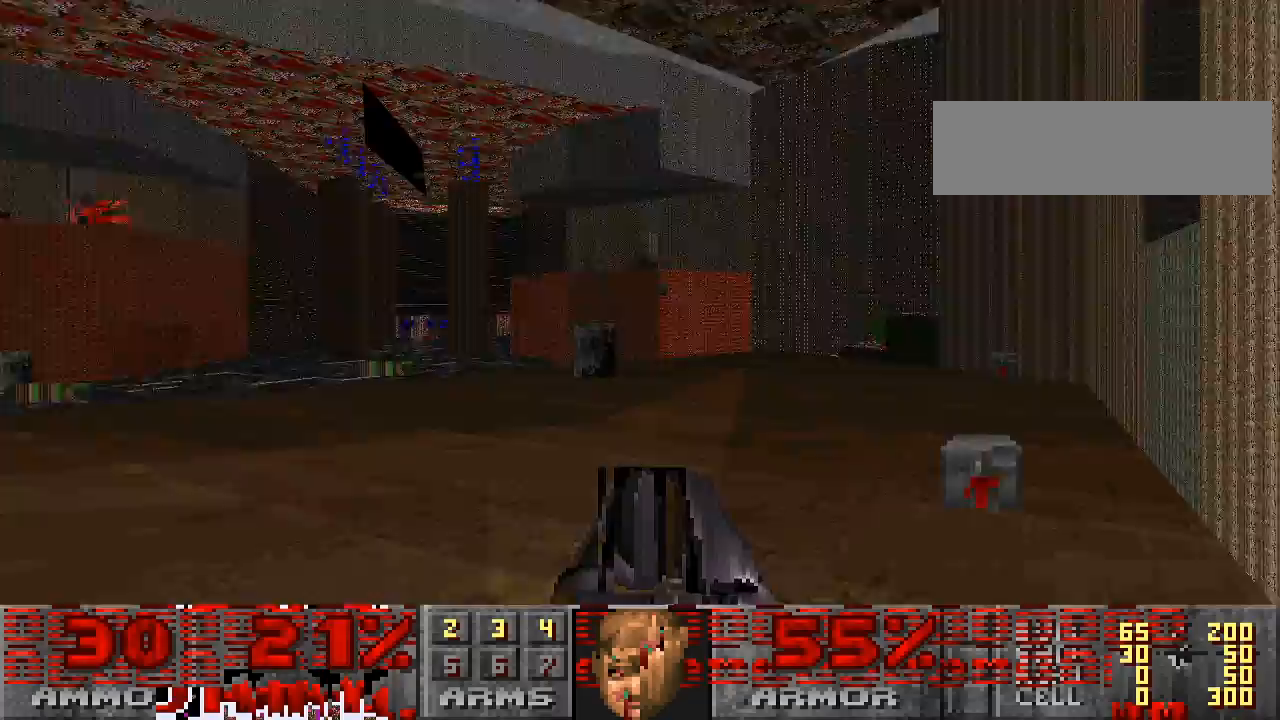
{"keys": ["d", "w"], "mouse": [], "events": [[133, "d", "down"]]}
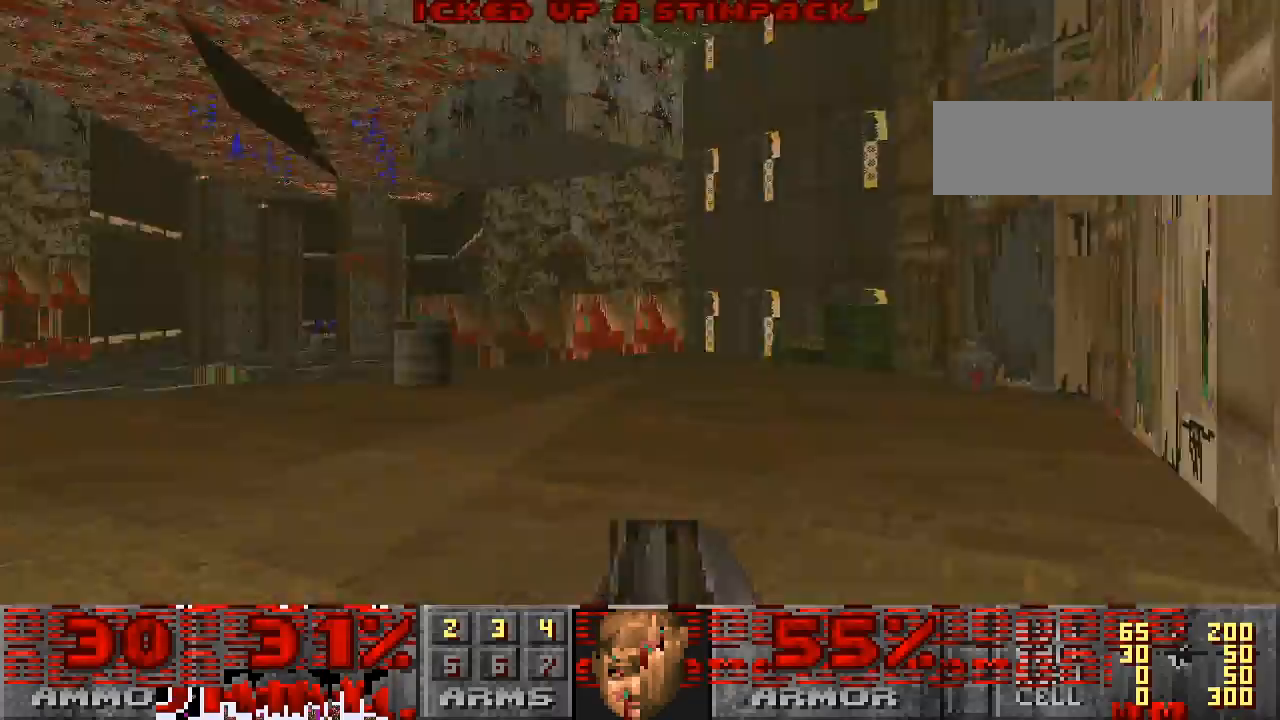
{"keys": ["d"], "mouse": [], "events": [[200, "d", "up"], [400, "d", "down"], [433, "w", "up"]]}
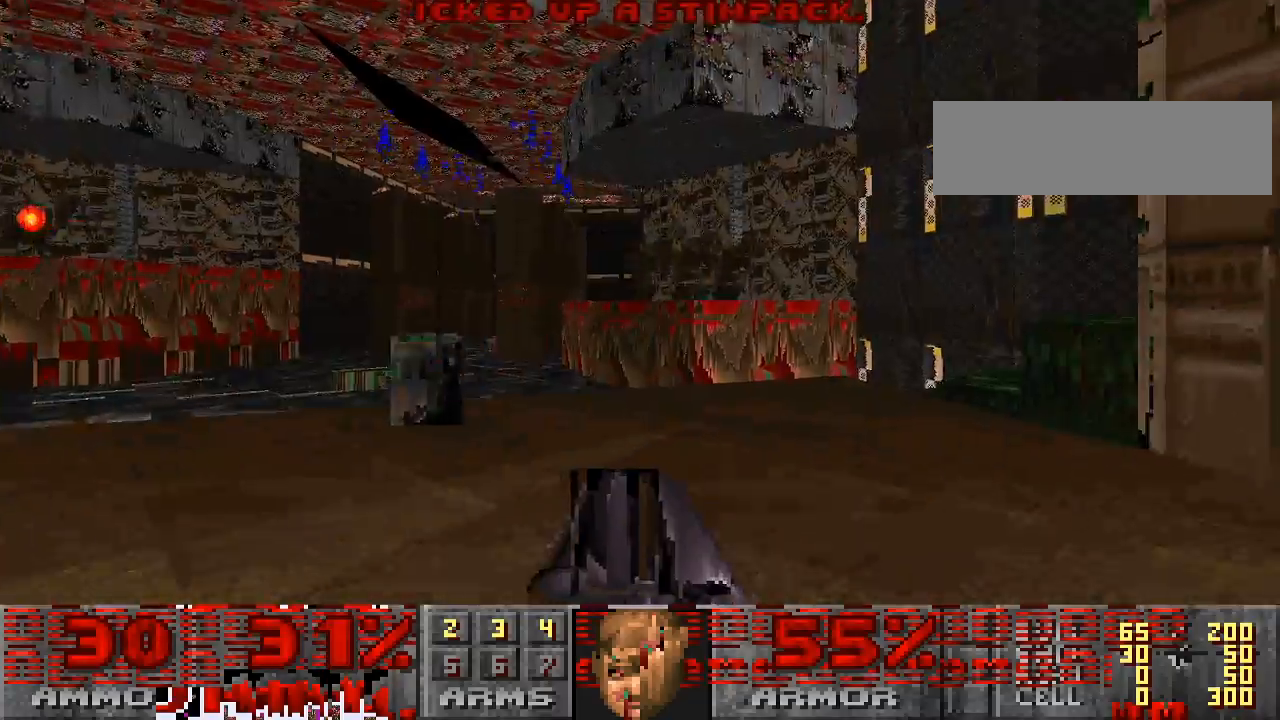
{"keys": [], "mouse": [], "events": [[200, "mouse_left", "down"], [267, "w", "down"], [367, "mouse_left", "up"], [400, "d", "up"], [467, "w", "up"]]}
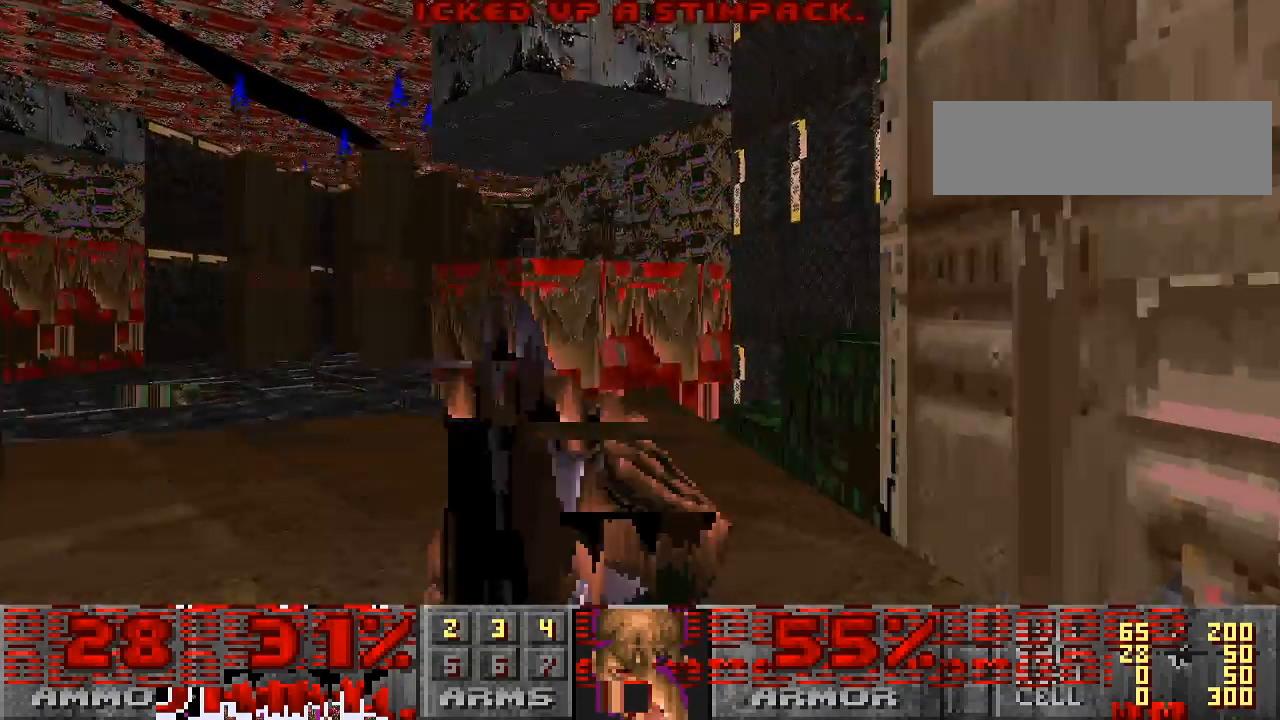
{"keys": ["a"], "mouse": [], "events": [[200, "d", "down"], [333, "d", "up"], [367, "a", "down"]]}
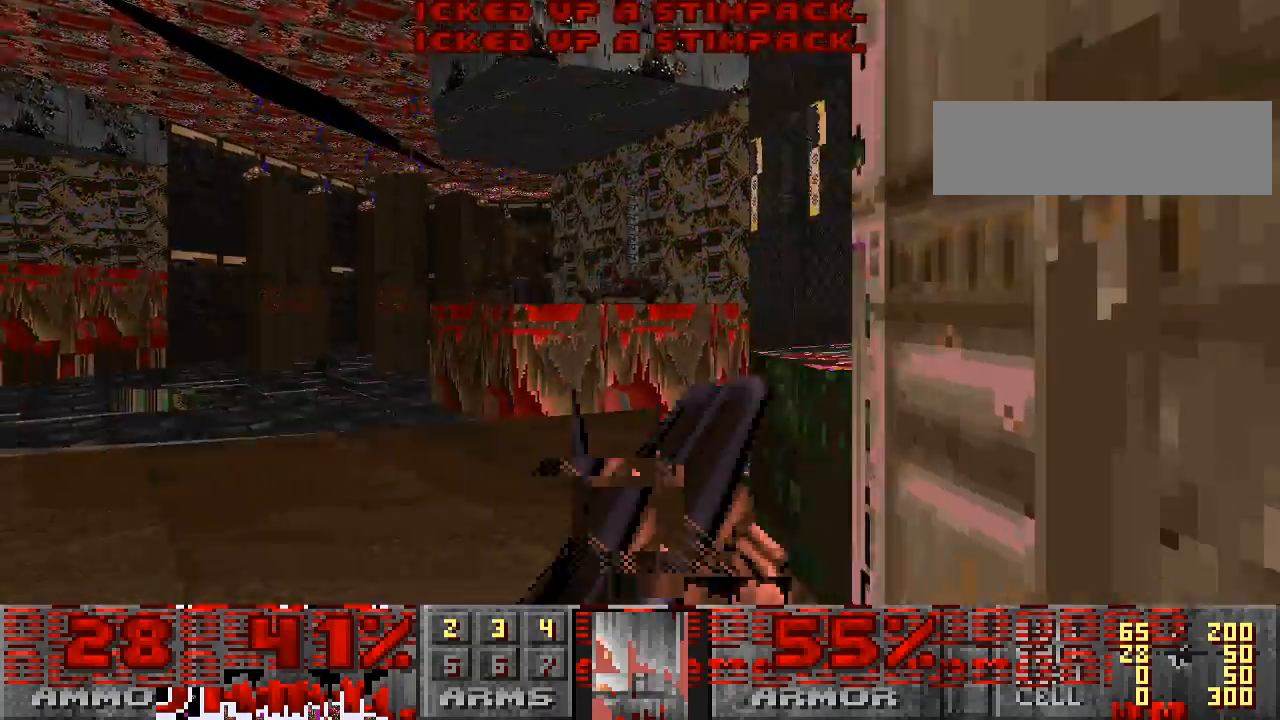
{"keys": ["a", "w"], "mouse": [], "events": [[33, "s", "down"], [167, "s", "up"], [500, "w", "down"]]}
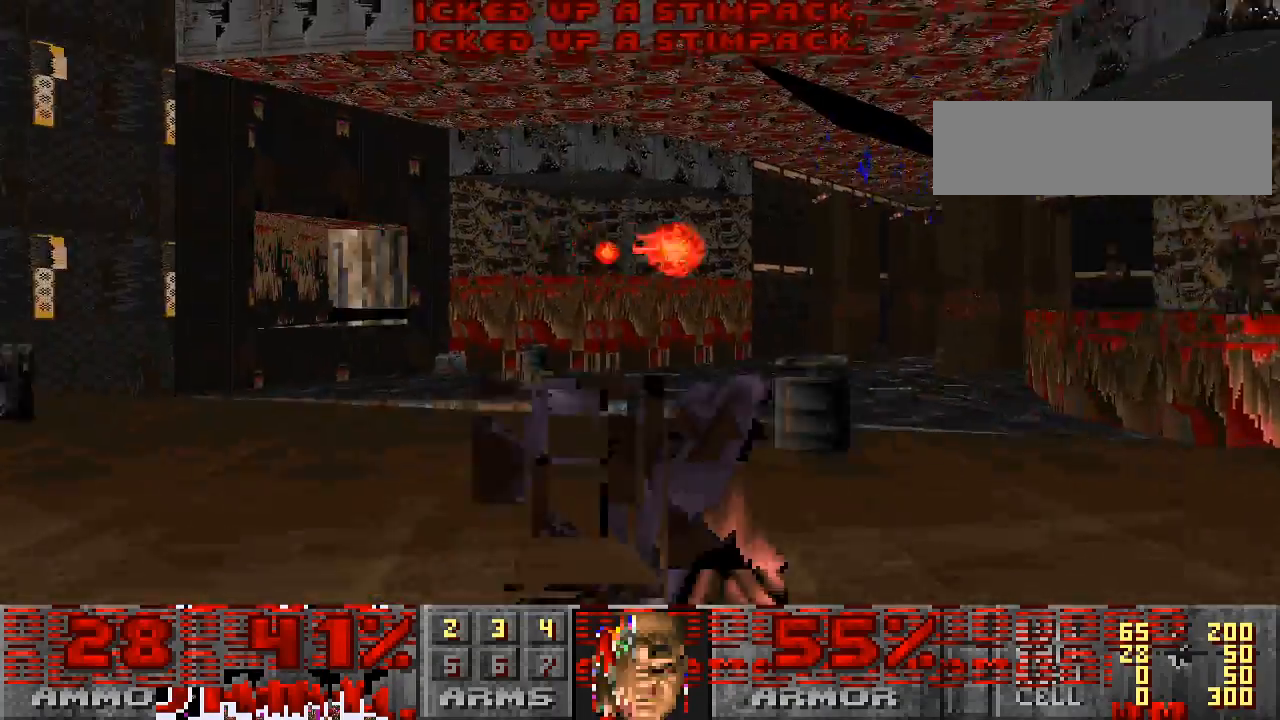
{"keys": ["a", "w"], "mouse": ["left"], "events": [[133, "a", "up"], [133, "mouse_left", "down"], [133, "w", "up"], [367, "a", "down"], [500, "w", "down"]]}
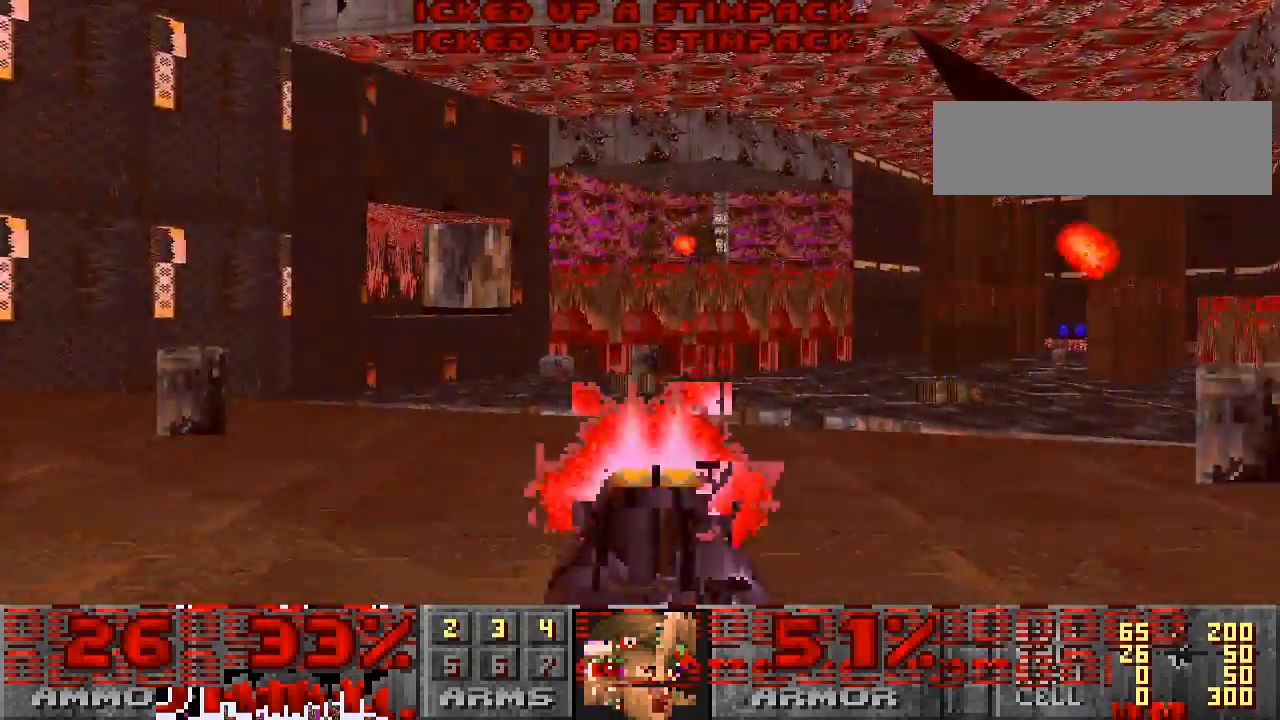
{"keys": ["a"], "mouse": [], "events": [[33, "mouse_left", "up"], [167, "a", "up"], [167, "w", "up"], [367, "a", "down"]]}
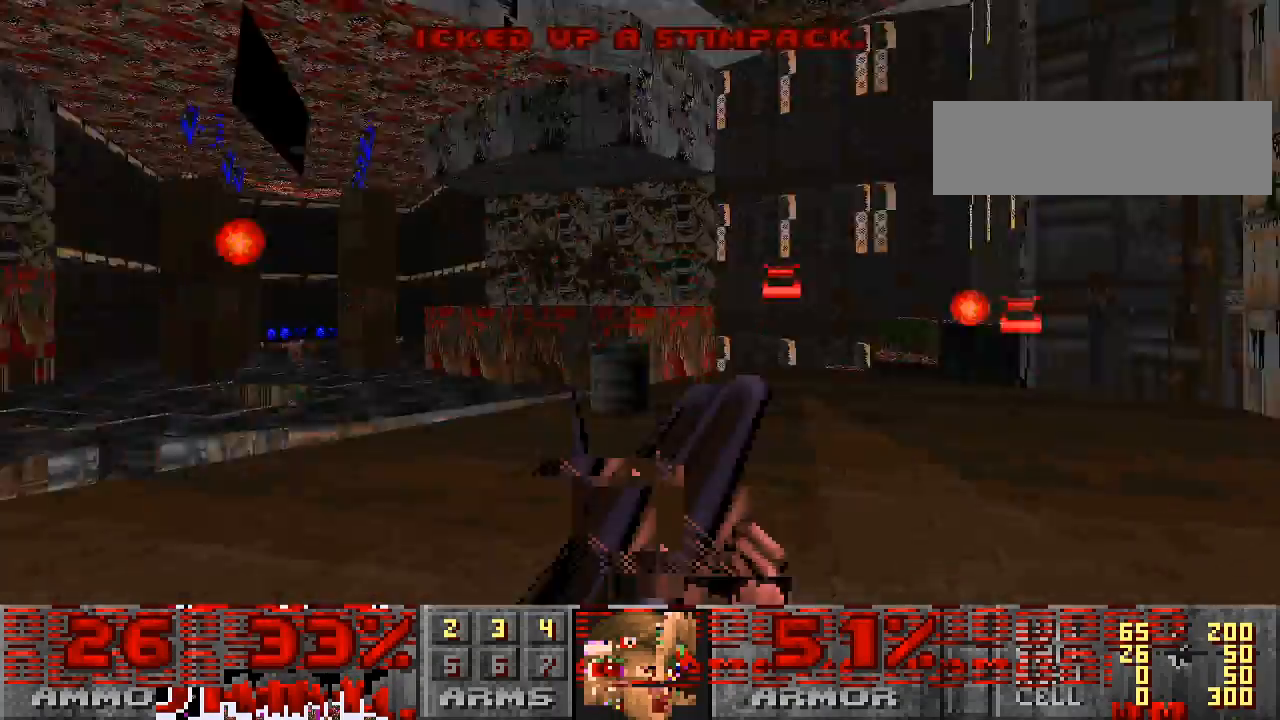
{"keys": [], "mouse": [], "events": [[100, "a", "up"]]}
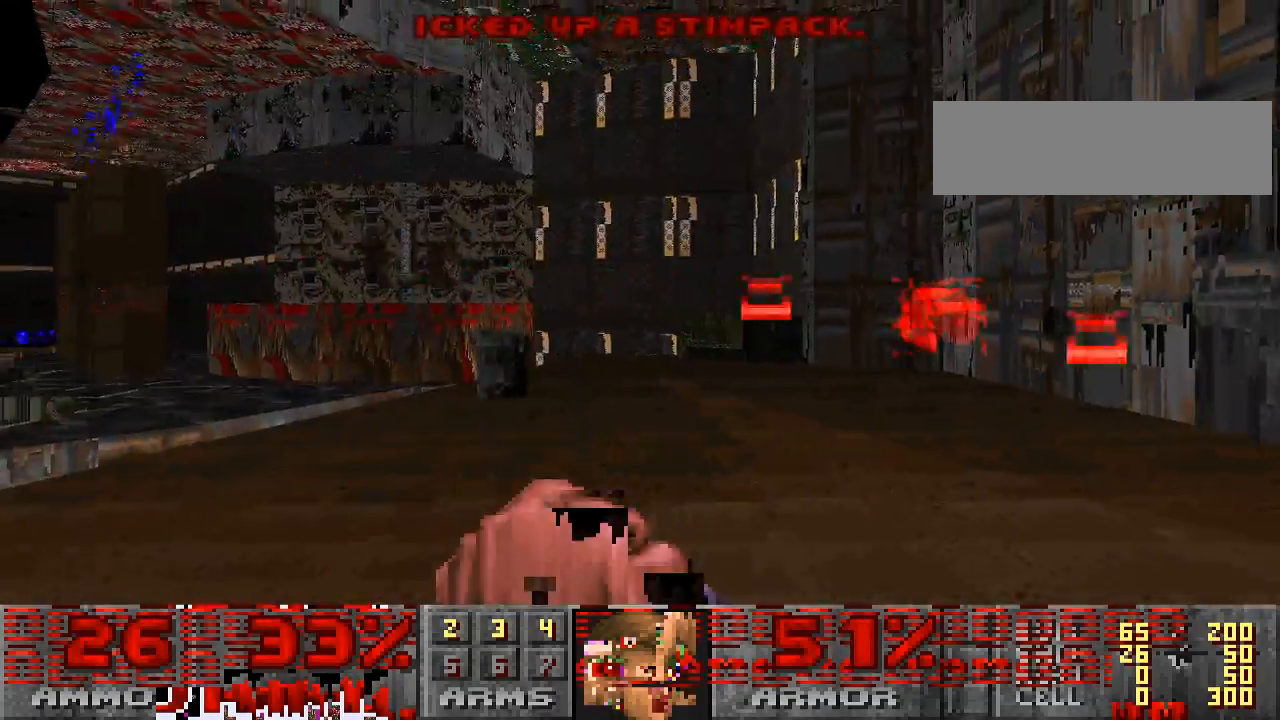
{"keys": ["d"], "mouse": [], "events": [[33, "d", "down"], [133, "w", "down"], [333, "w", "up"]]}
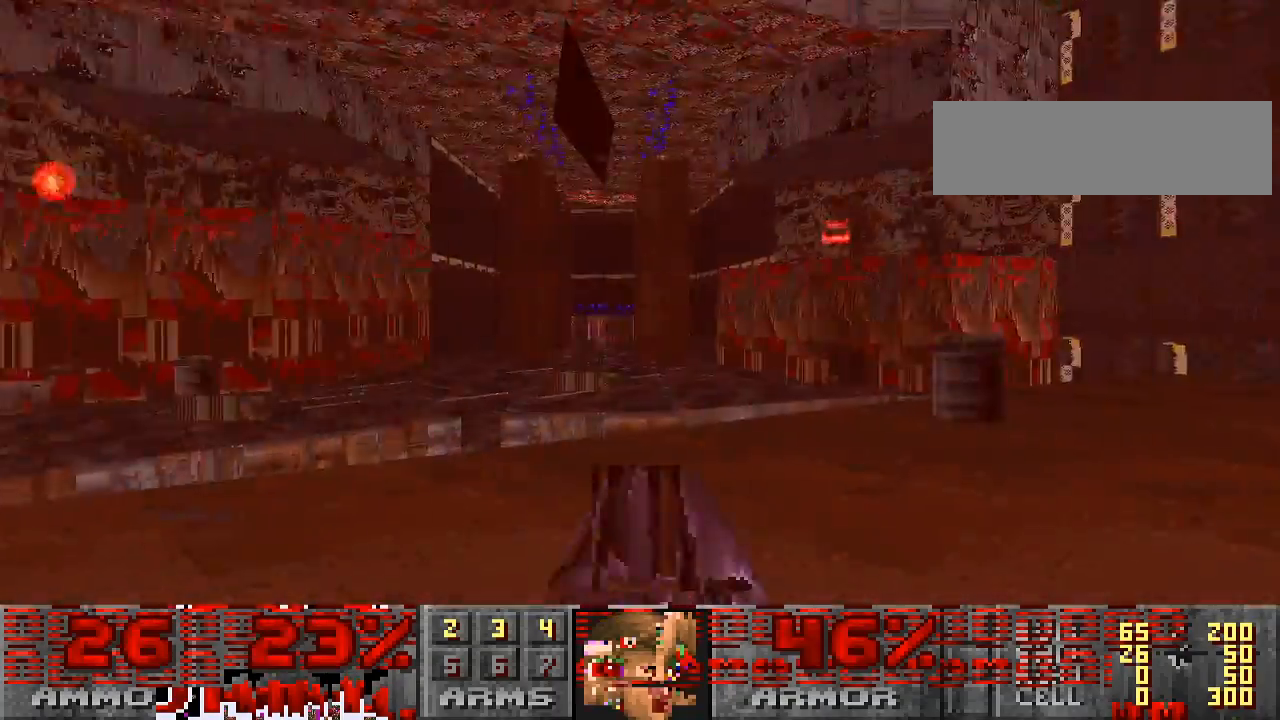
{"keys": ["d"], "mouse": ["left"], "events": [[233, "w", "down"], [333, "w", "up"], [433, "mouse_left", "down"]]}
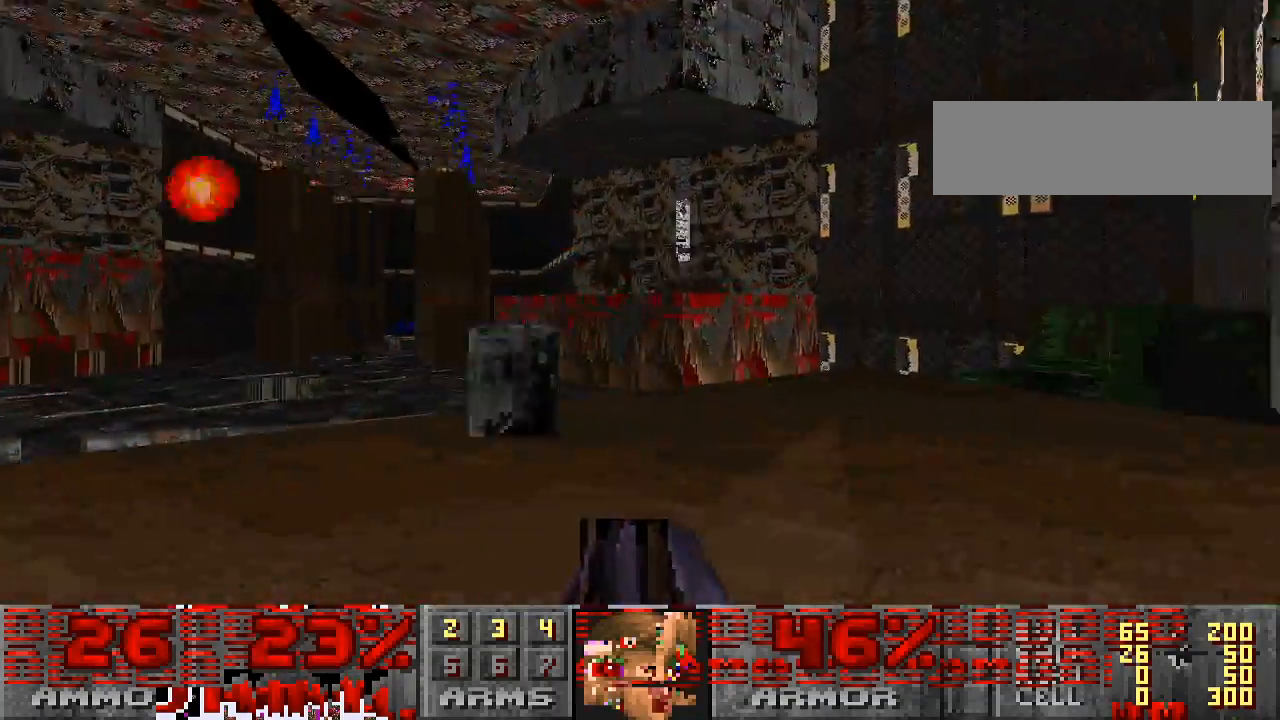
{"keys": ["d"], "mouse": [], "events": [[200, "mouse_left", "up"], [333, "w", "down"], [500, "w", "up"]]}
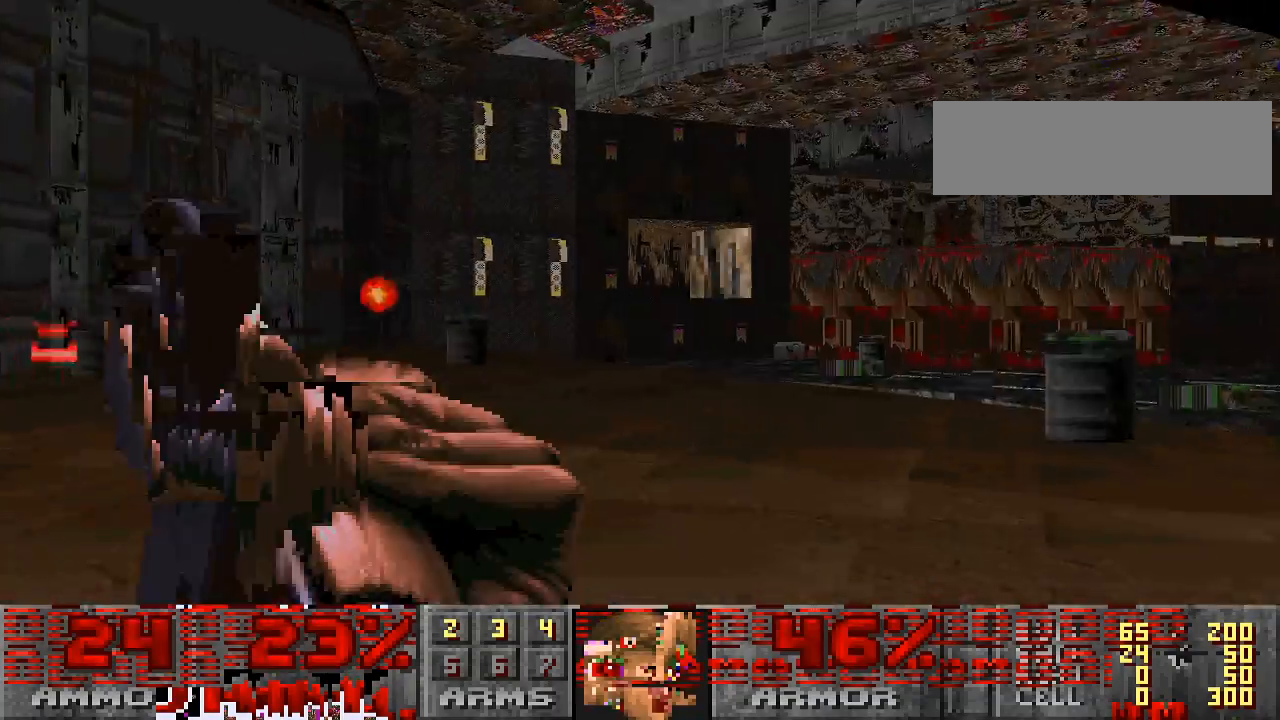
{"keys": ["d"], "mouse": [], "events": [[67, "d", "up"], [433, "d", "down"]]}
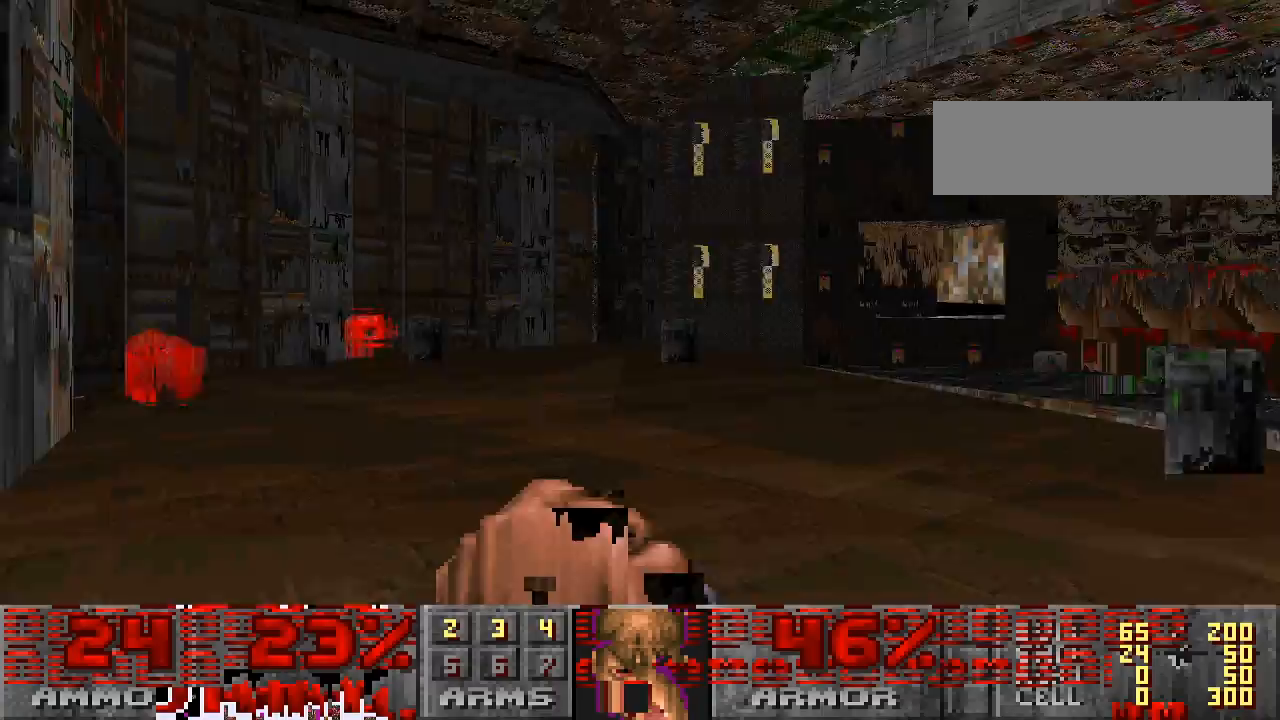
{"keys": ["a", "w"], "mouse": [], "events": [[33, "d", "up"], [200, "a", "down"], [333, "w", "down"]]}
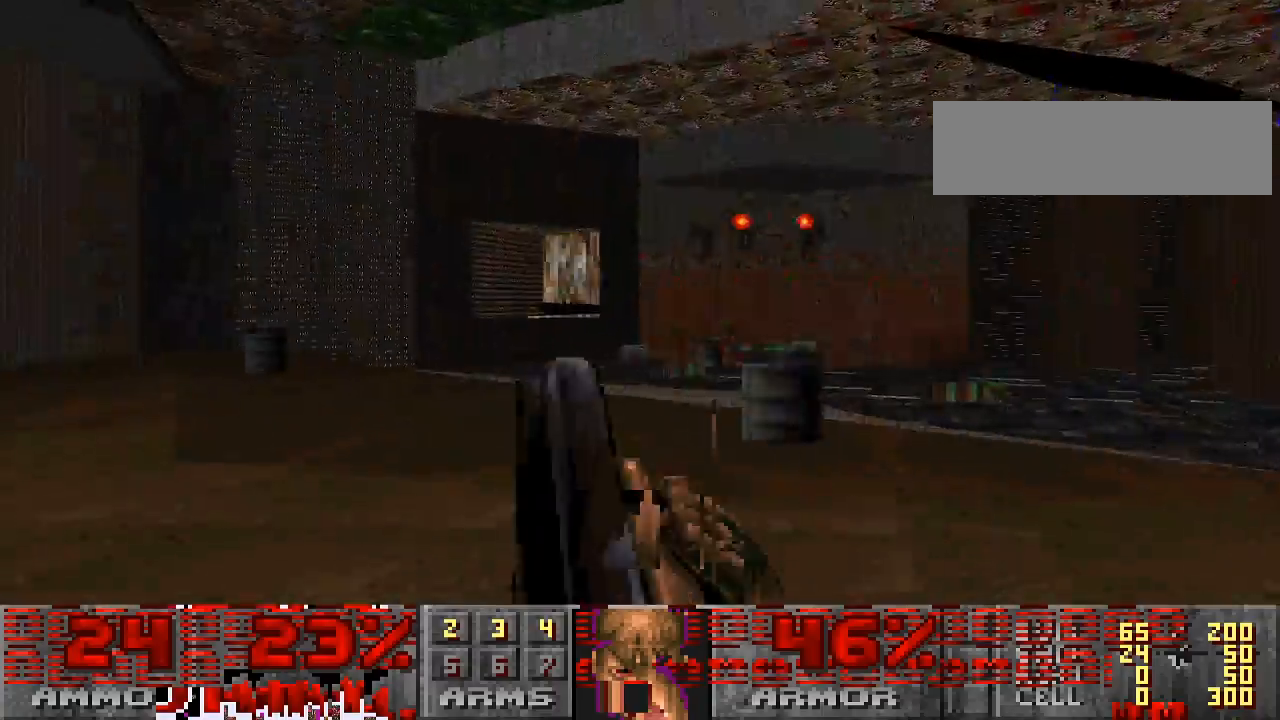
{"keys": ["shift", "w"], "mouse": [], "events": [[233, "a", "up"], [267, "w", "up"], [300, "w", "down"], [433, "shift", "down"]]}
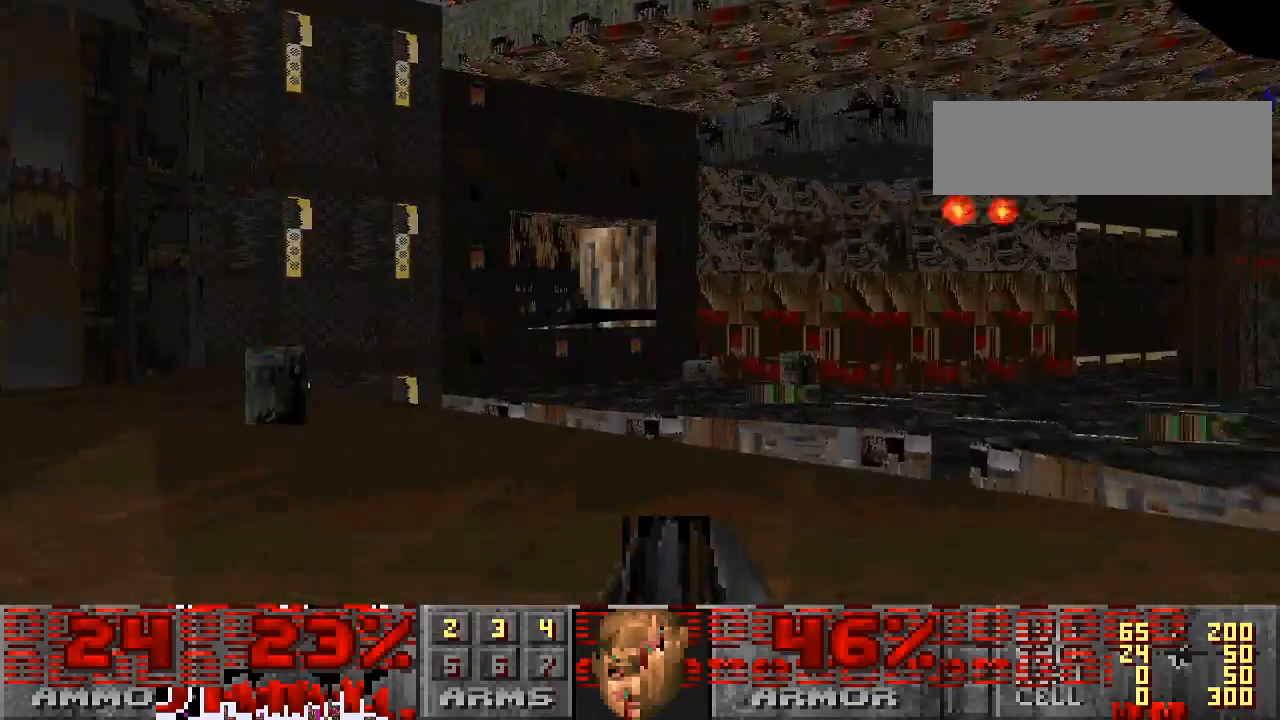
{"keys": ["shift", "w"], "mouse": [], "events": []}
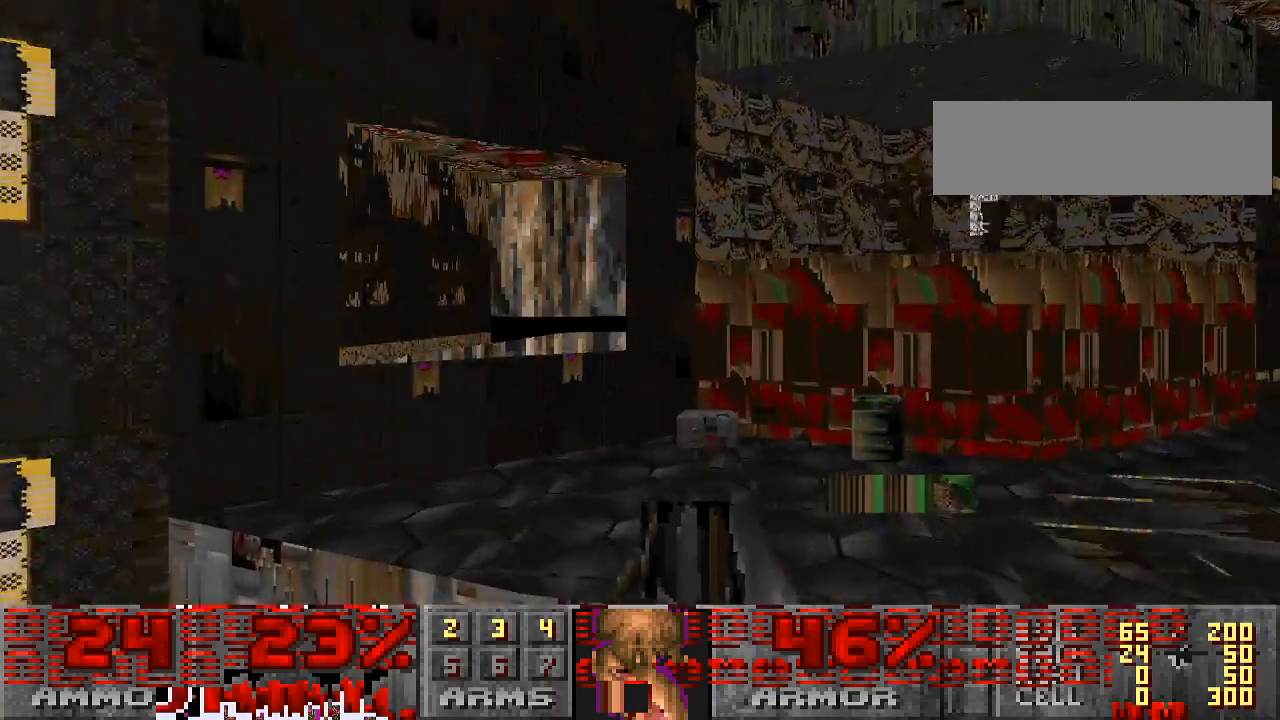
{"keys": ["w"], "mouse": [], "events": [[367, "shift", "up"]]}
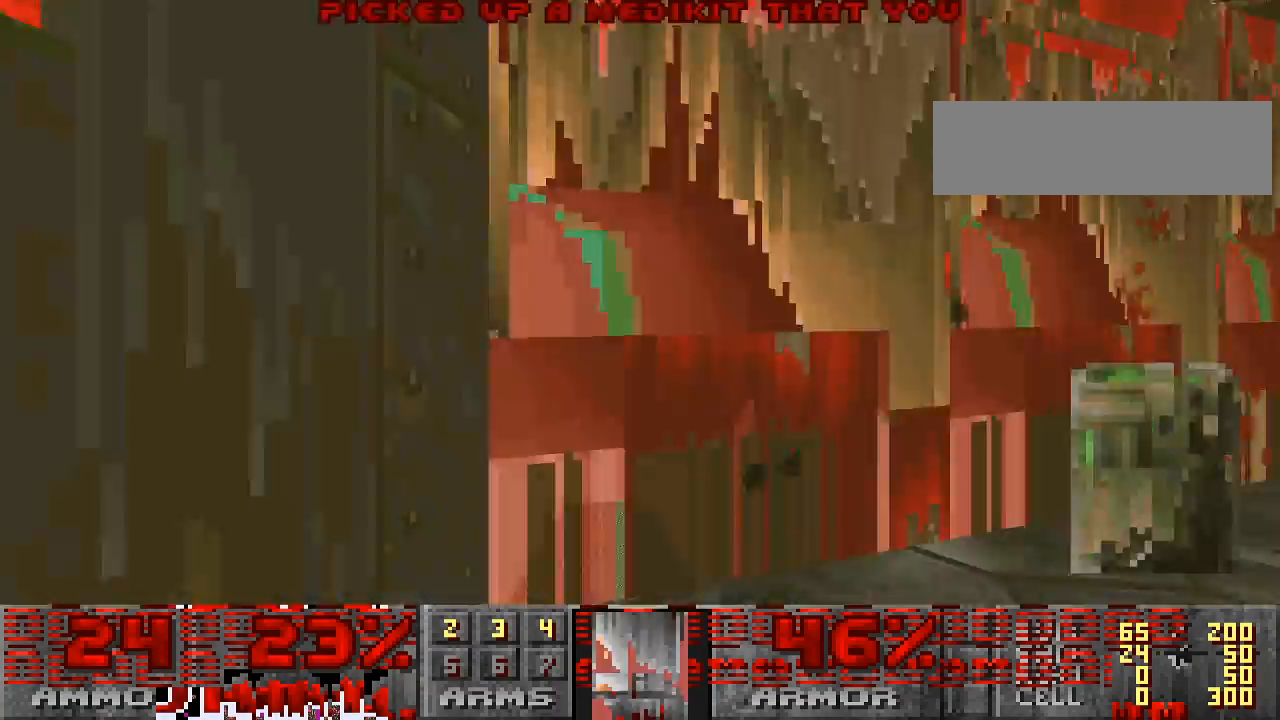
{"keys": ["d"], "mouse": [], "events": [[267, "w", "up"], [300, "d", "down"]]}
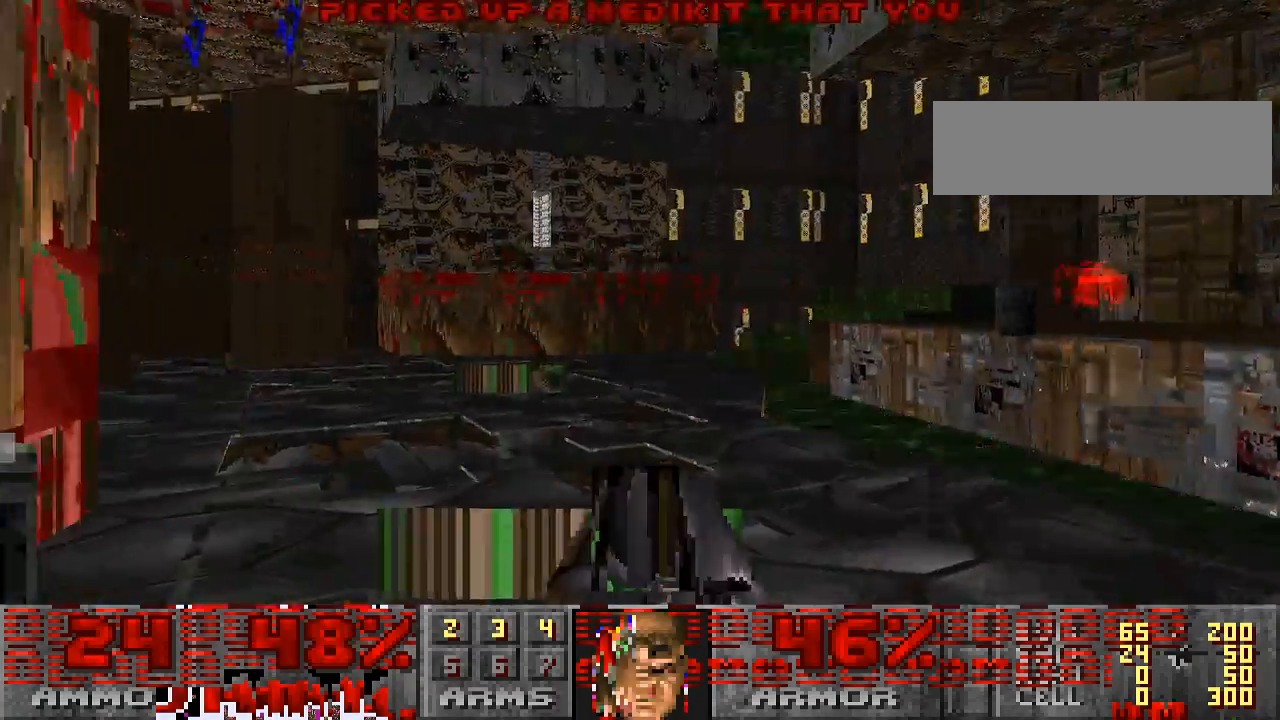
{"keys": ["w"], "mouse": [], "events": [[100, "mouse_left", "down"], [167, "d", "up"], [300, "w", "down"], [333, "a", "down"], [467, "mouse_left", "up"], [500, "a", "up"]]}
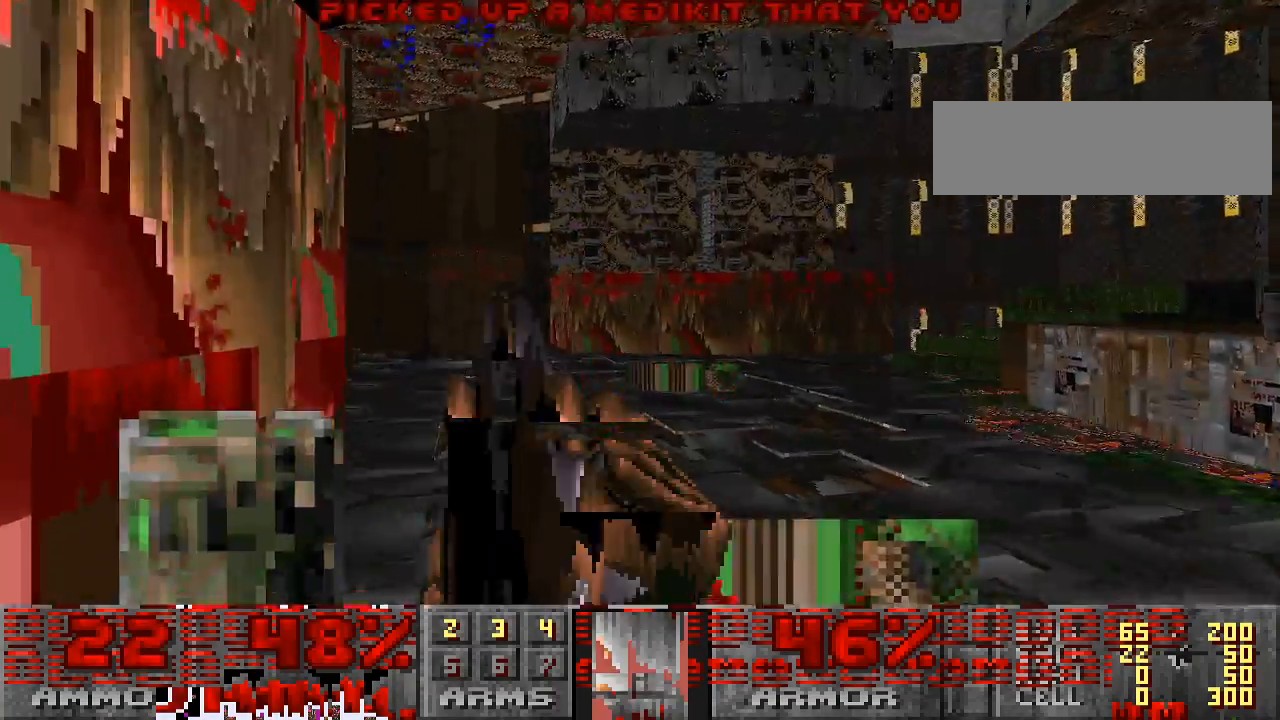
{"keys": ["d", "s"], "mouse": [], "events": [[167, "w", "up"], [300, "s", "down"], [367, "d", "down"]]}
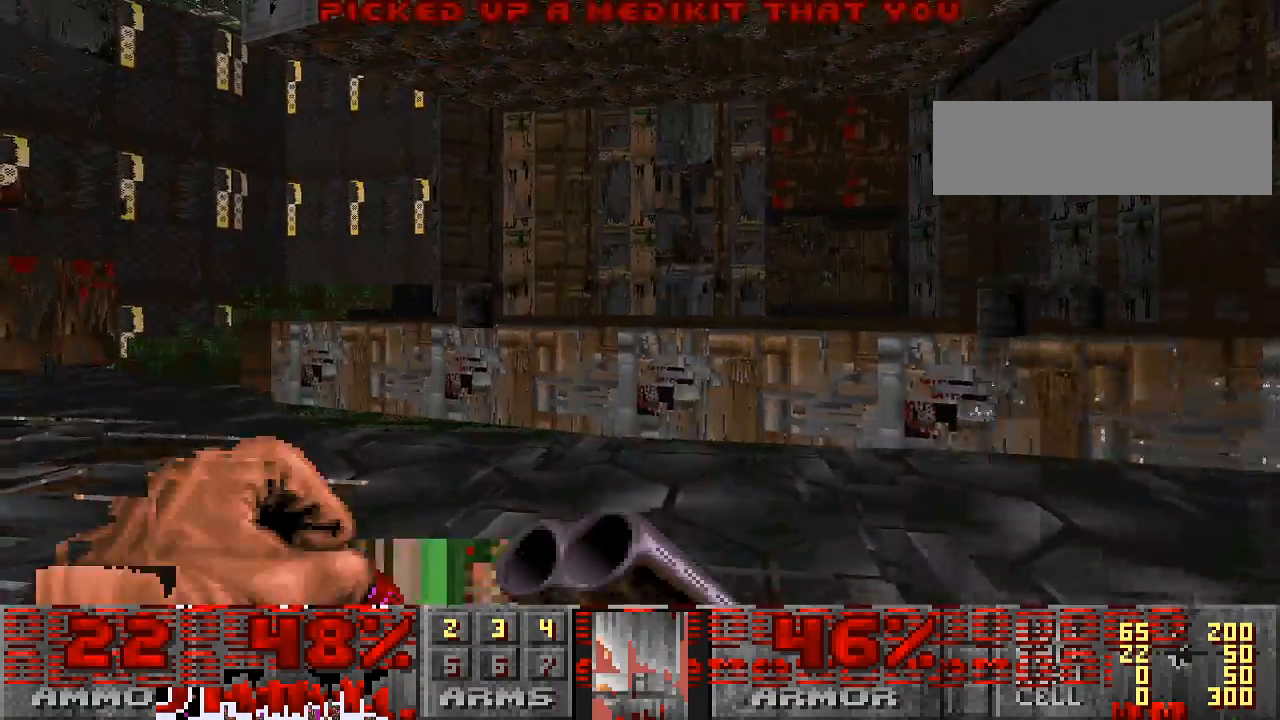
{"keys": ["a", "s"], "mouse": ["left"], "events": [[333, "d", "up"], [333, "mouse_left", "down"], [367, "a", "down"]]}